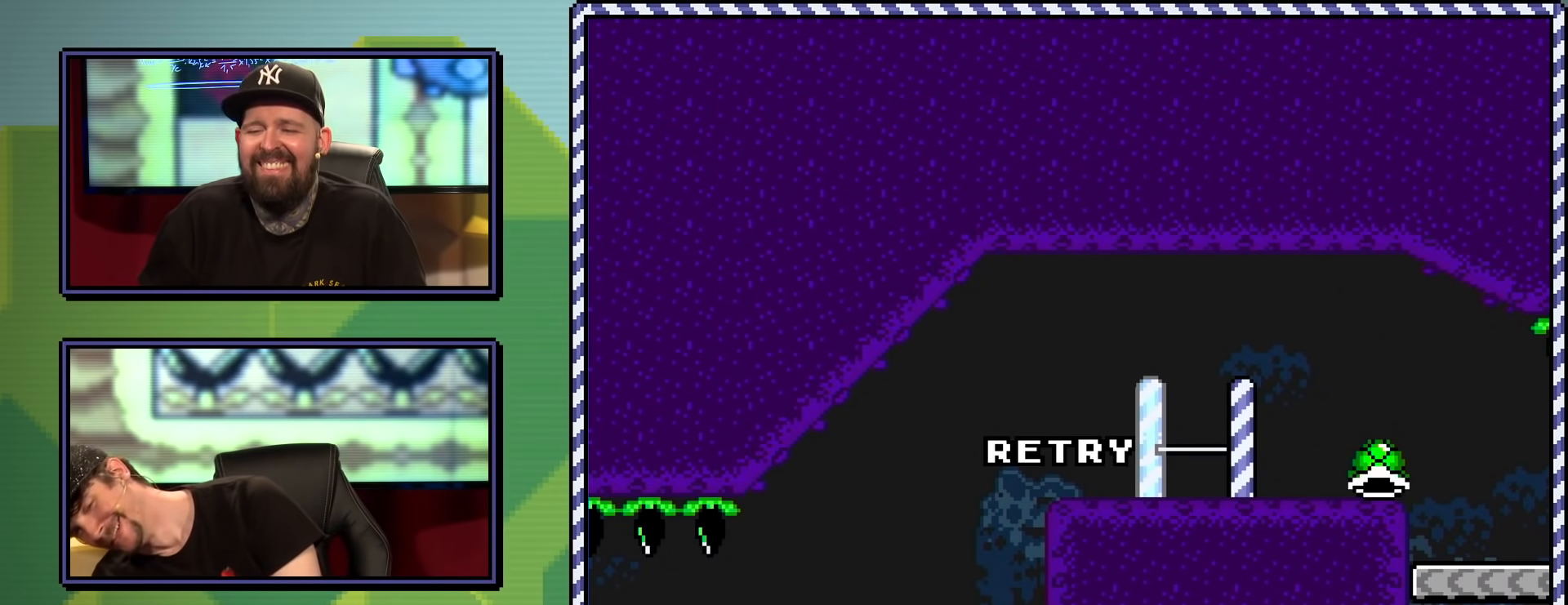
Gameplay with a controller (Nintendo layout); each line is a JSON object with the inputs held at the frame after it. "events" lists button and stick changes between this image and that frame as [ms after this image, input, new state], when the widget could be followed in between. Not read: L3 R3.
{"buttons": [], "events": []}
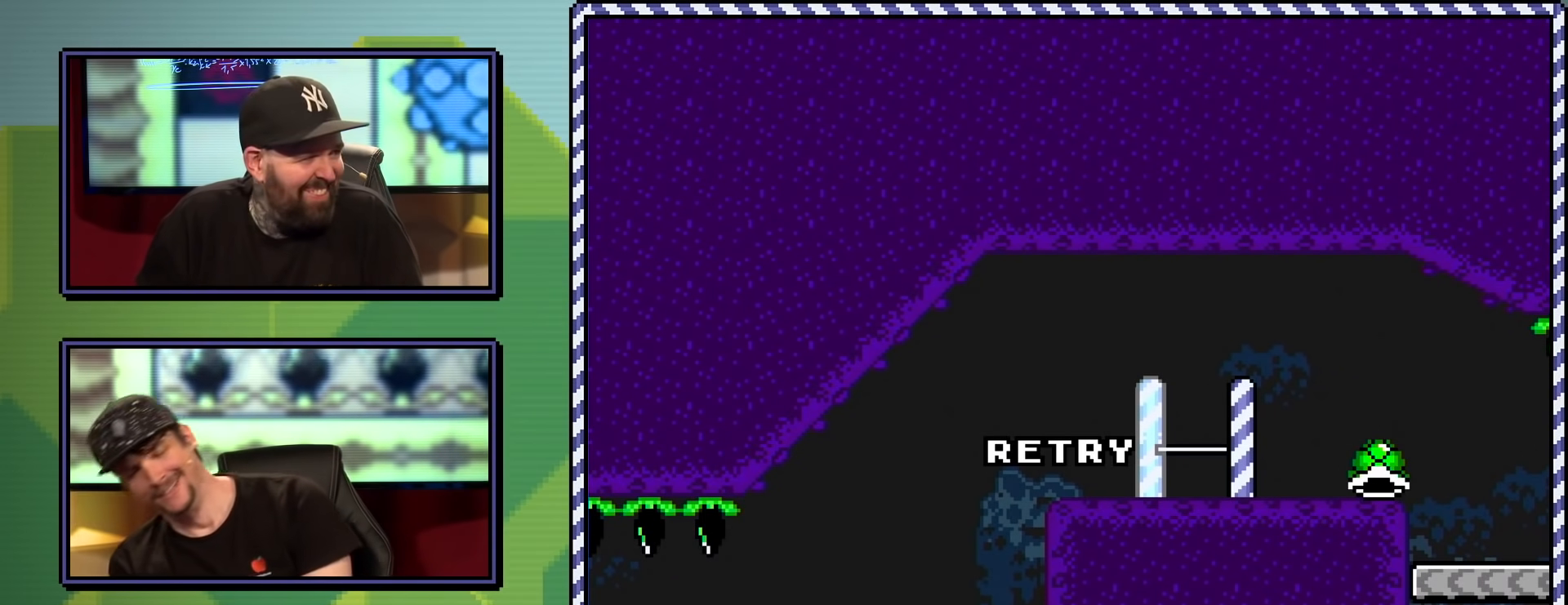
{"buttons": [], "events": []}
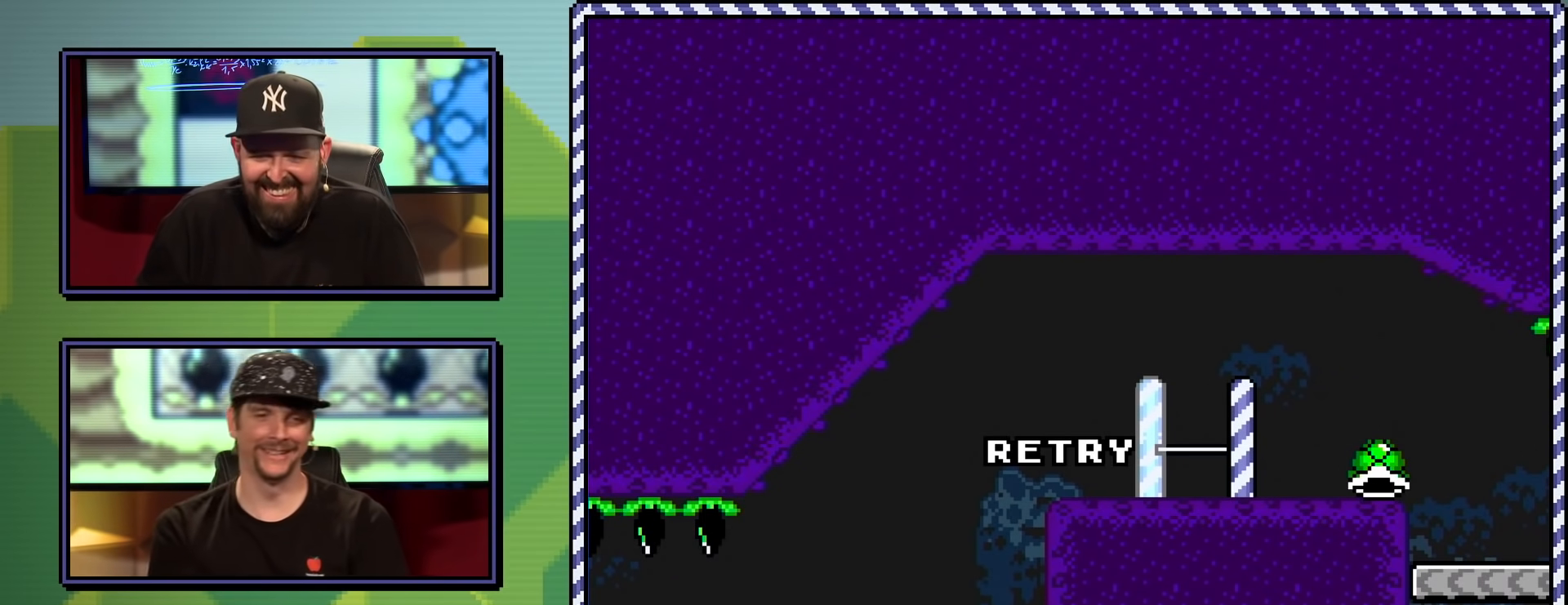
{"buttons": [], "events": []}
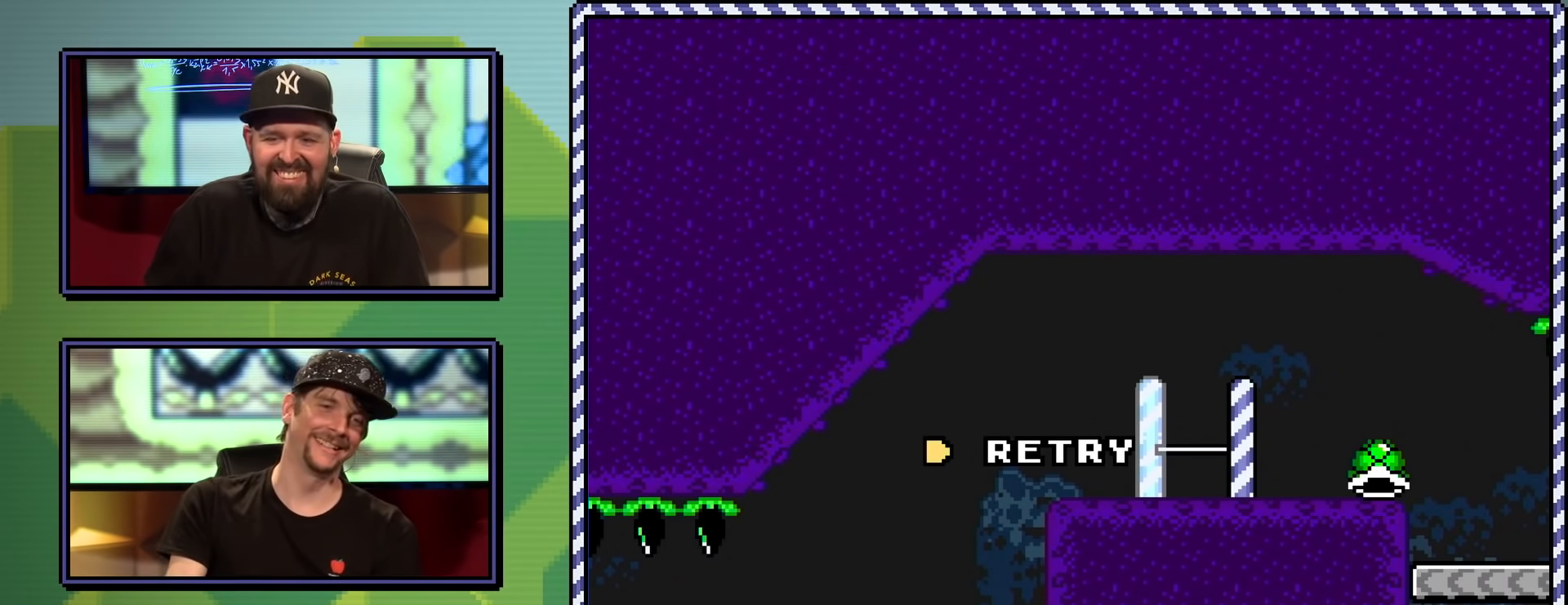
{"buttons": [], "events": [[351, "B", "down"], [451, "B", "up"]]}
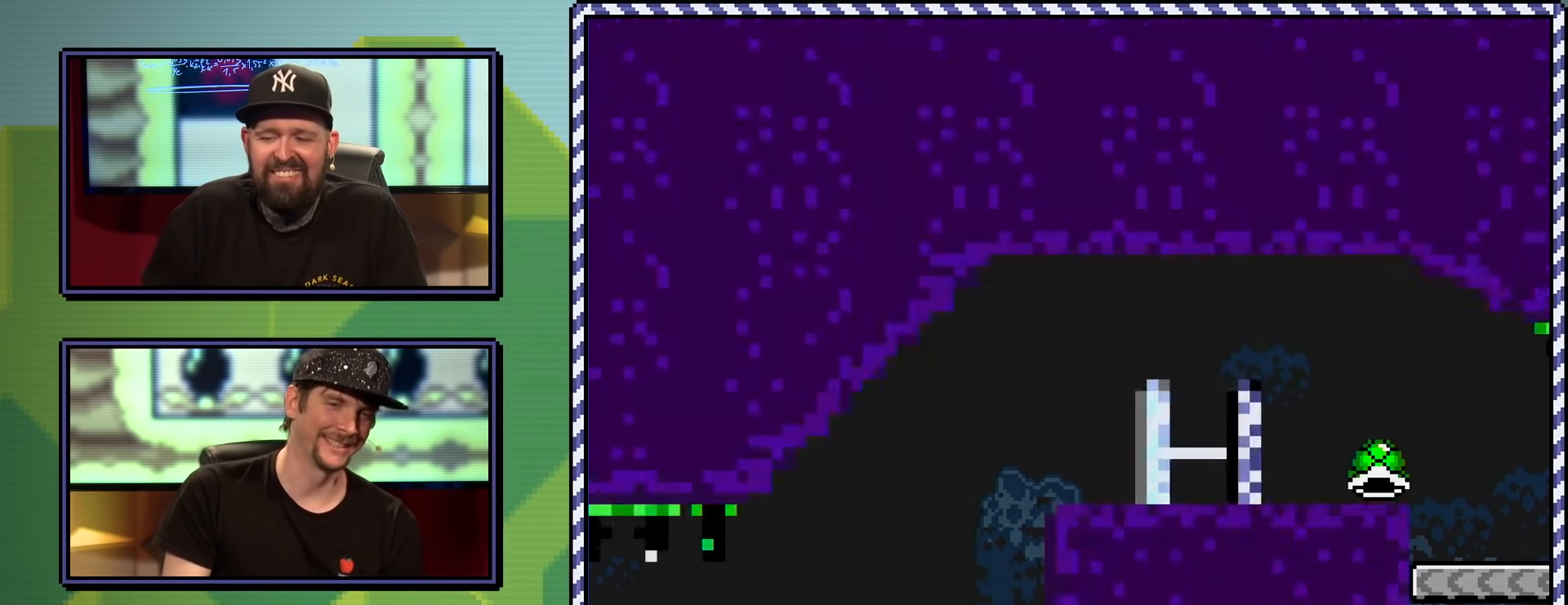
{"buttons": [], "events": []}
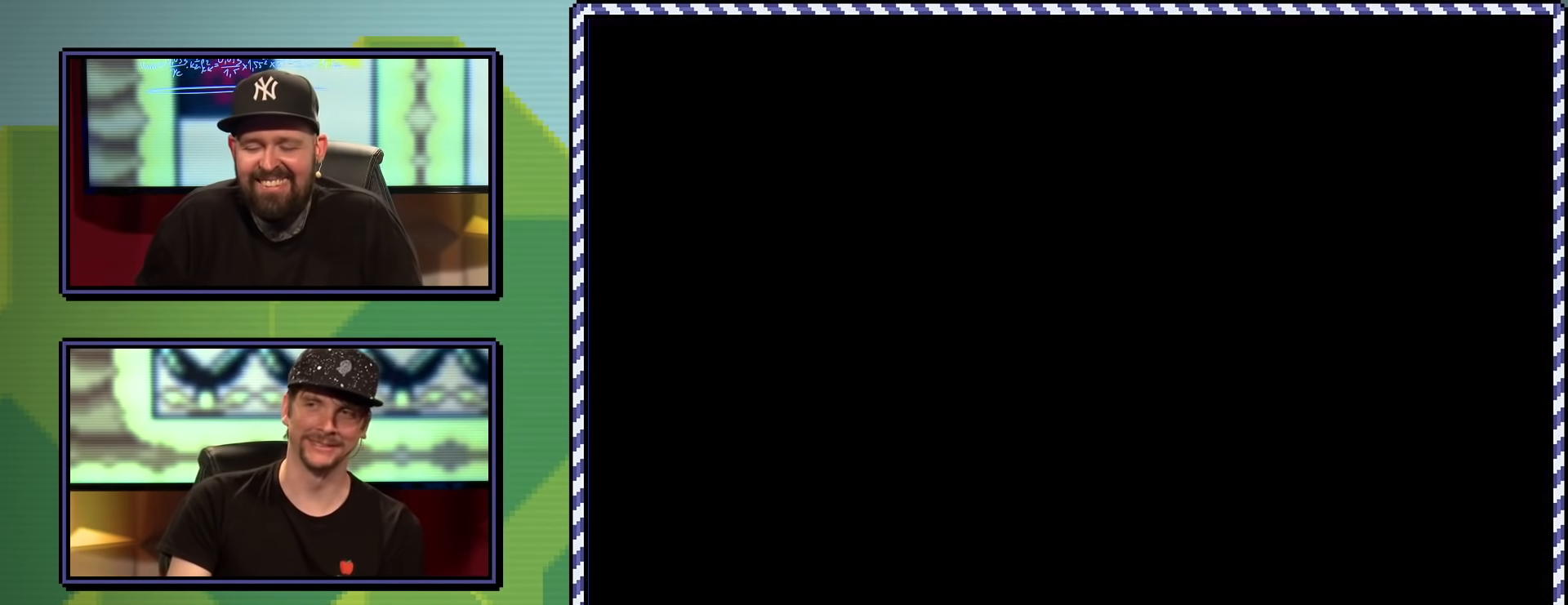
{"buttons": [], "events": []}
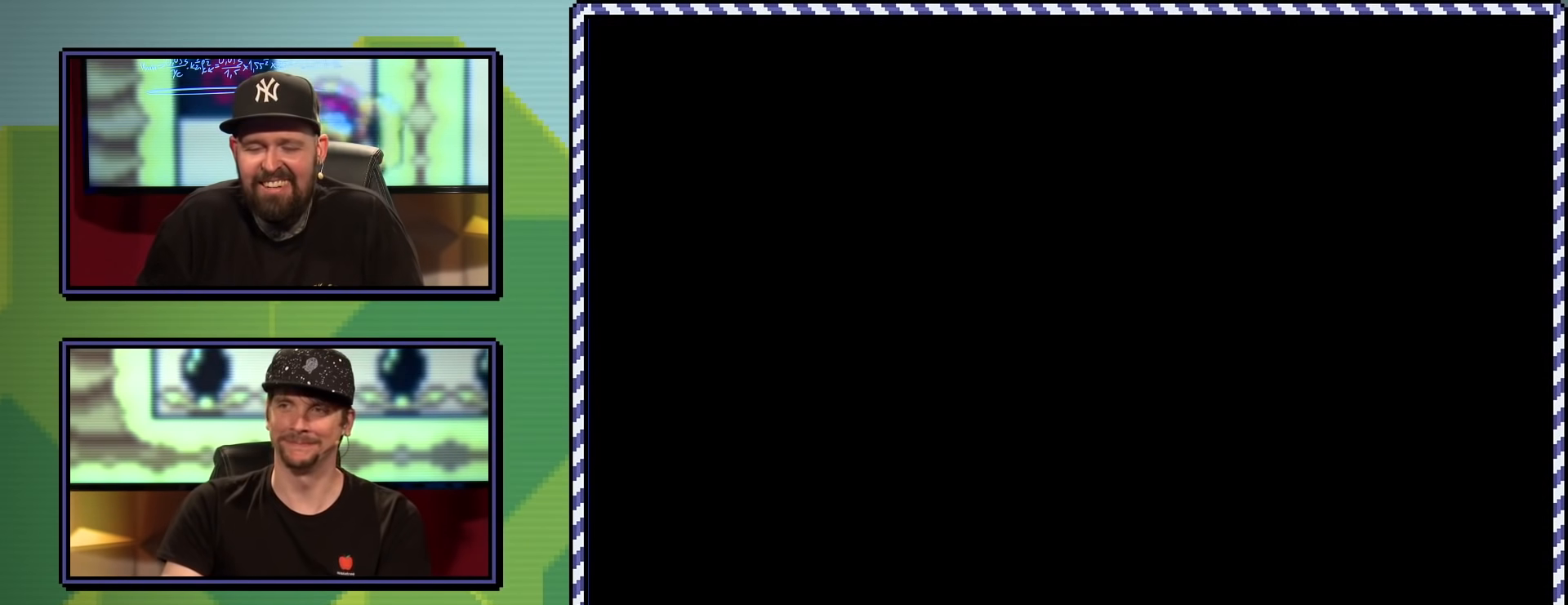
{"buttons": [], "events": []}
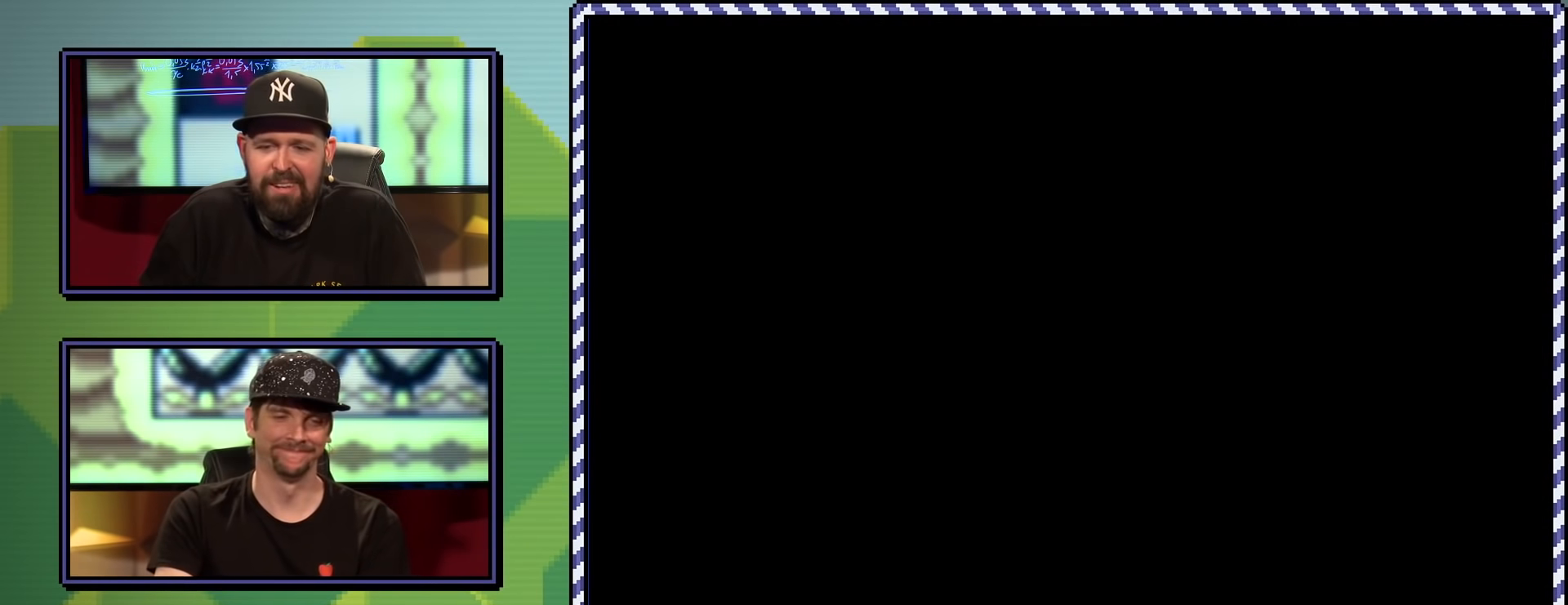
{"buttons": [], "events": []}
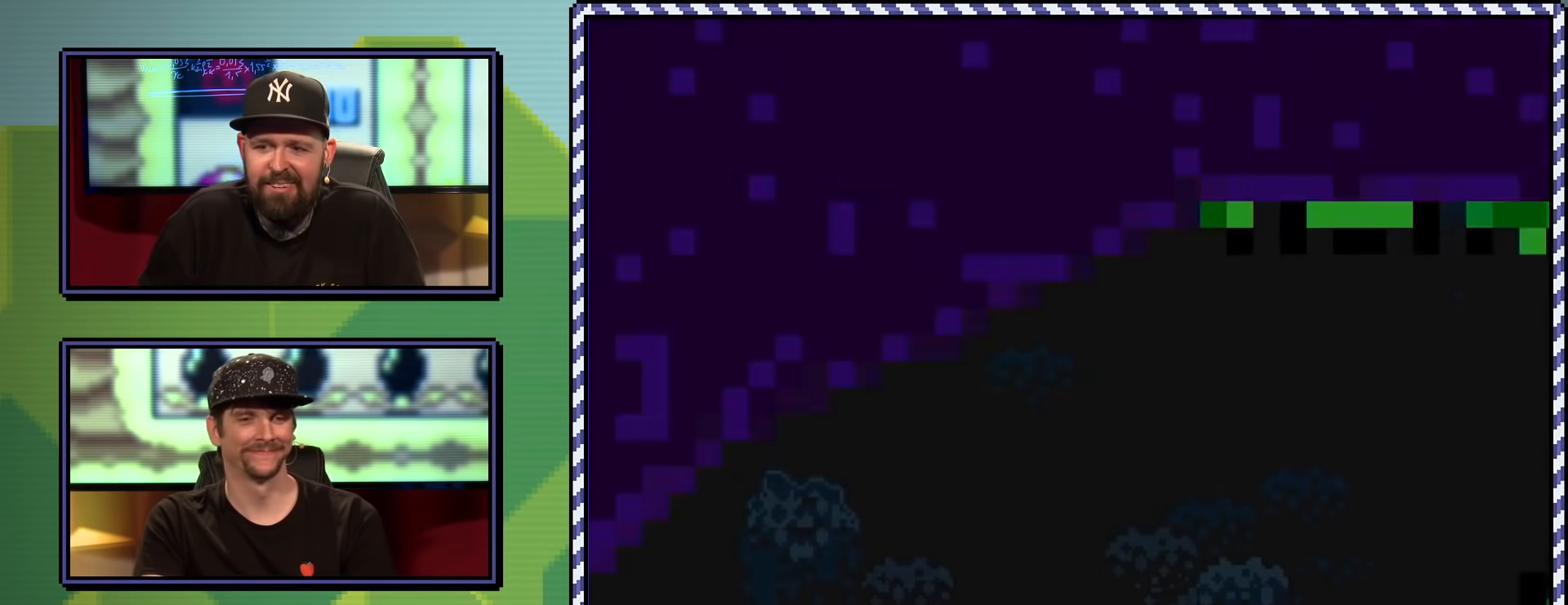
{"buttons": ["X", "DPAD_RIGHT"], "events": [[300, "DPAD_RIGHT", "down"], [317, "X", "down"]]}
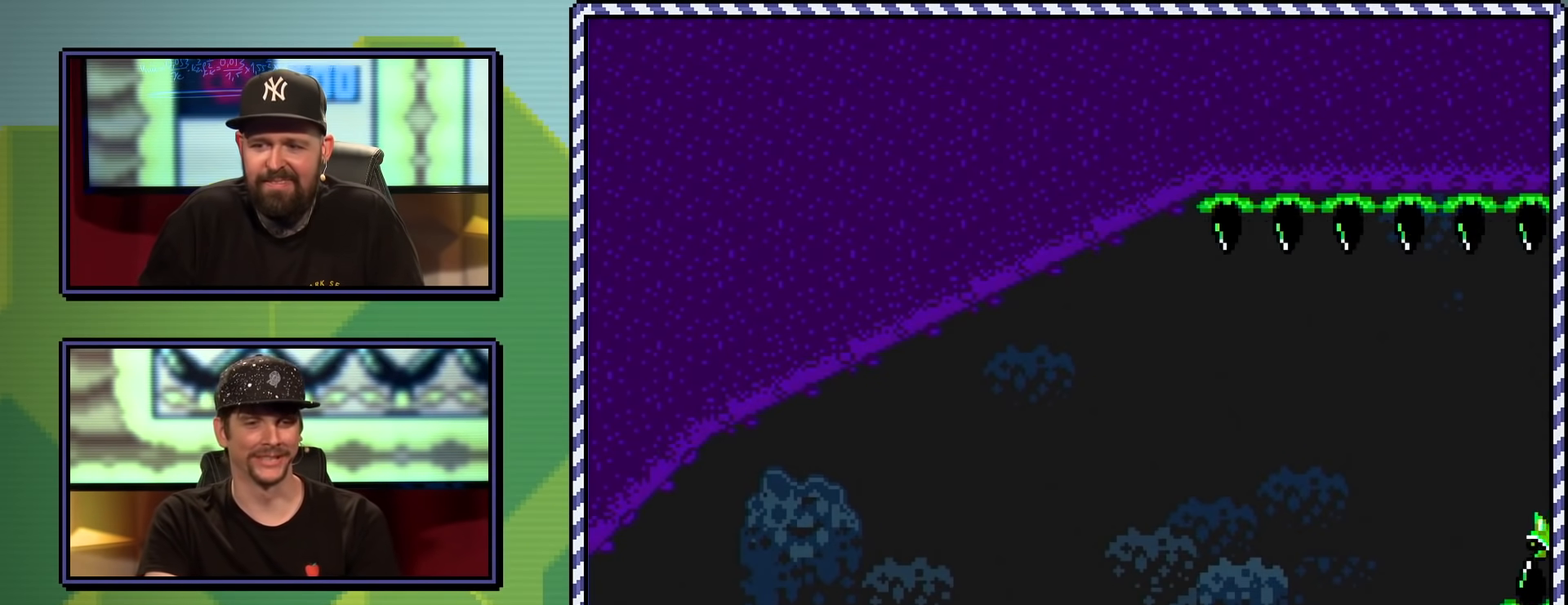
{"buttons": ["X", "DPAD_RIGHT"], "events": []}
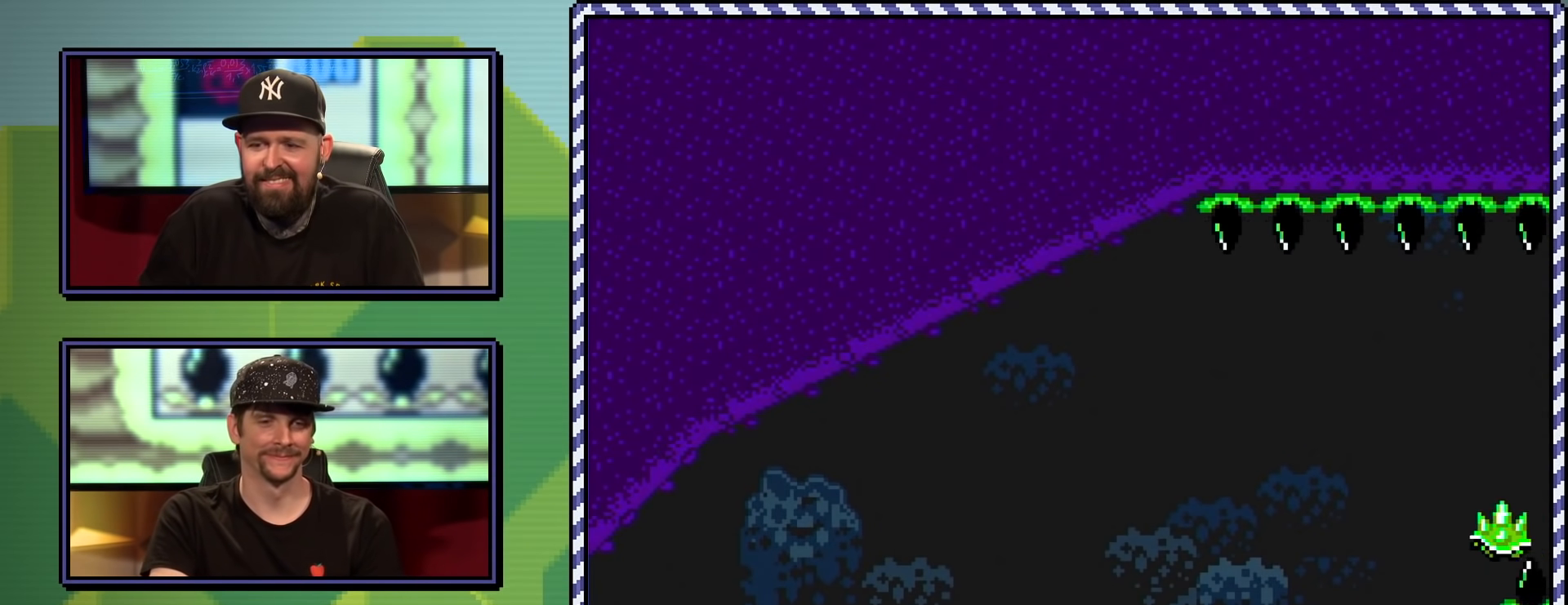
{"buttons": ["A", "X", "DPAD_RIGHT"], "events": [[67, "A", "down"]]}
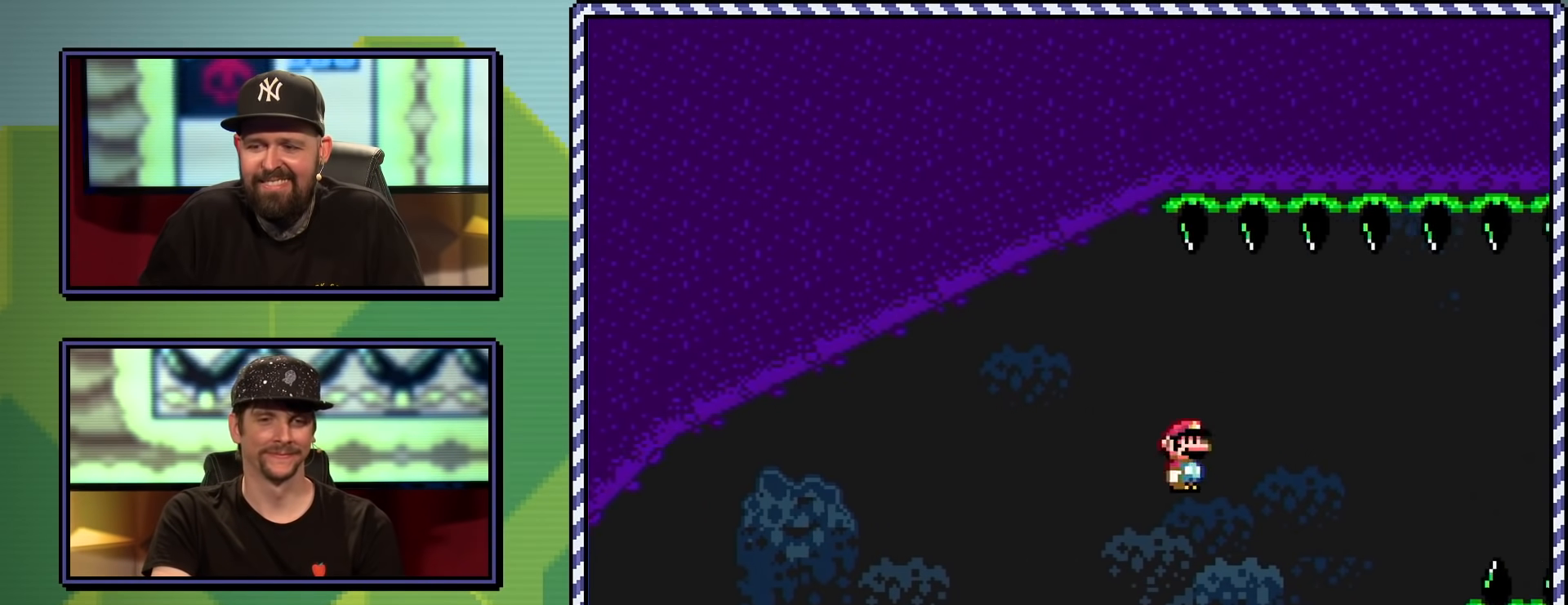
{"buttons": ["A", "X", "DPAD_RIGHT"], "events": [[51, "A", "up"], [184, "A", "down"]]}
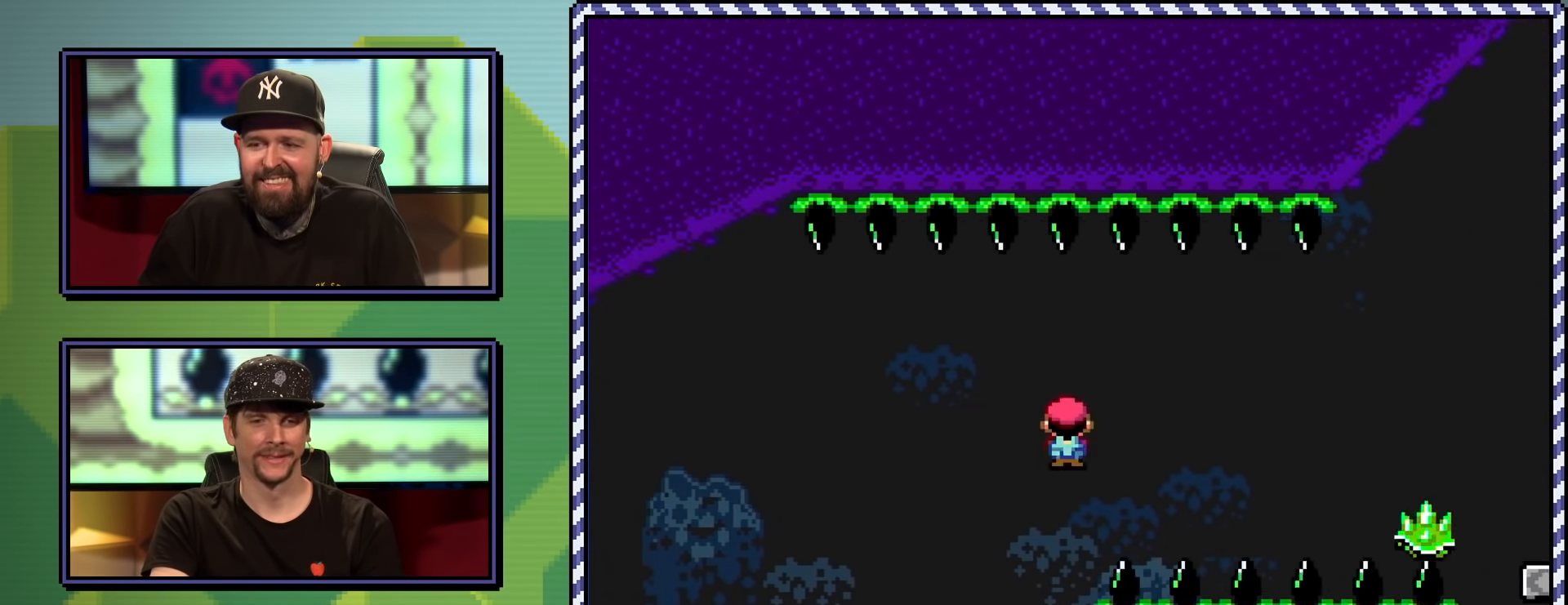
{"buttons": ["A", "X", "DPAD_RIGHT"], "events": [[33, "A", "up"], [167, "A", "down"]]}
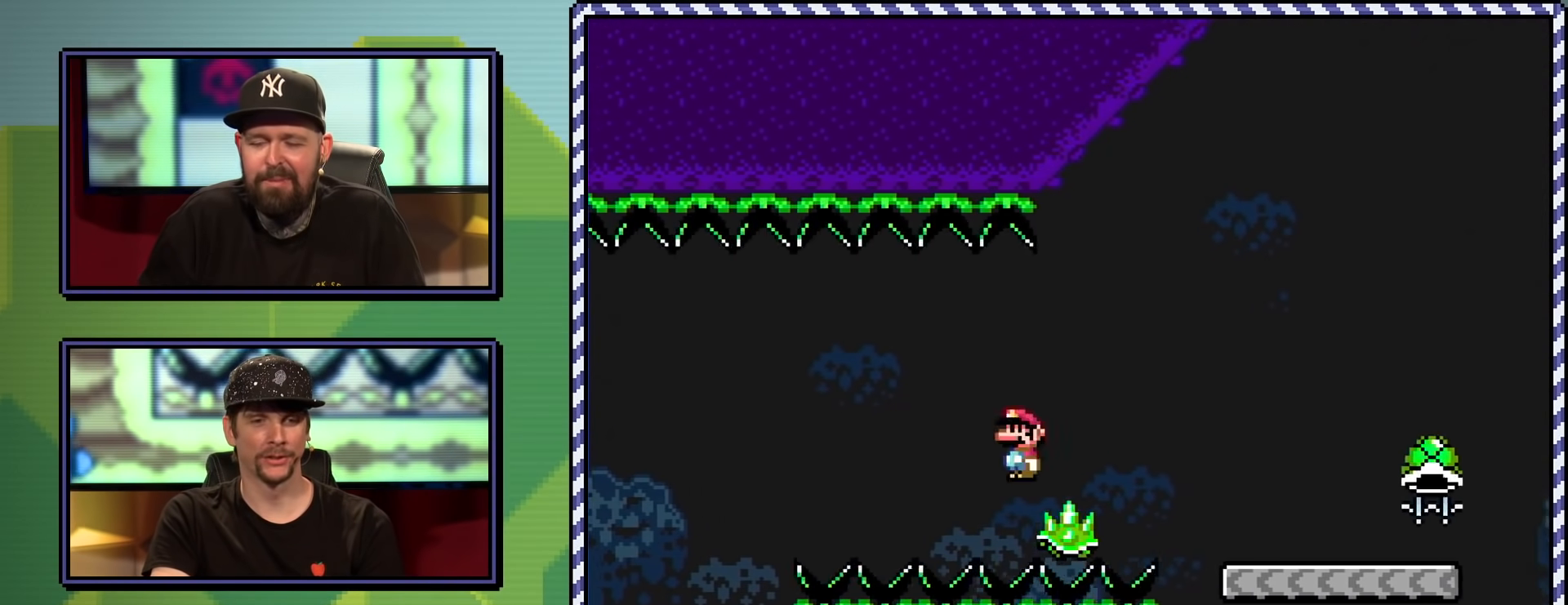
{"buttons": ["Y", "DPAD_RIGHT"], "events": [[50, "A", "up"], [101, "X", "up"], [201, "Y", "down"]]}
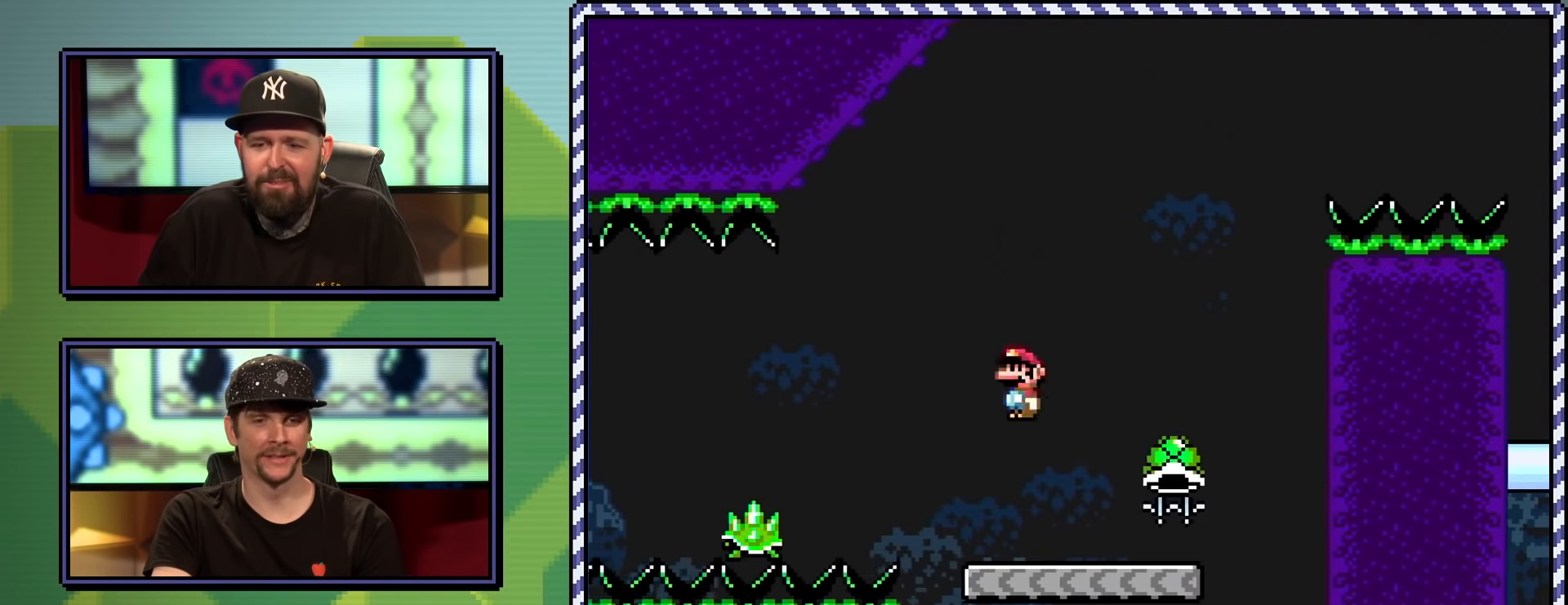
{"buttons": ["B", "Y"], "events": [[167, "DPAD_UP", "down"], [183, "DPAD_RIGHT", "up"], [217, "B", "down"], [217, "DPAD_LEFT", "down"], [284, "DPAD_UP", "up"], [467, "DPAD_LEFT", "up"]]}
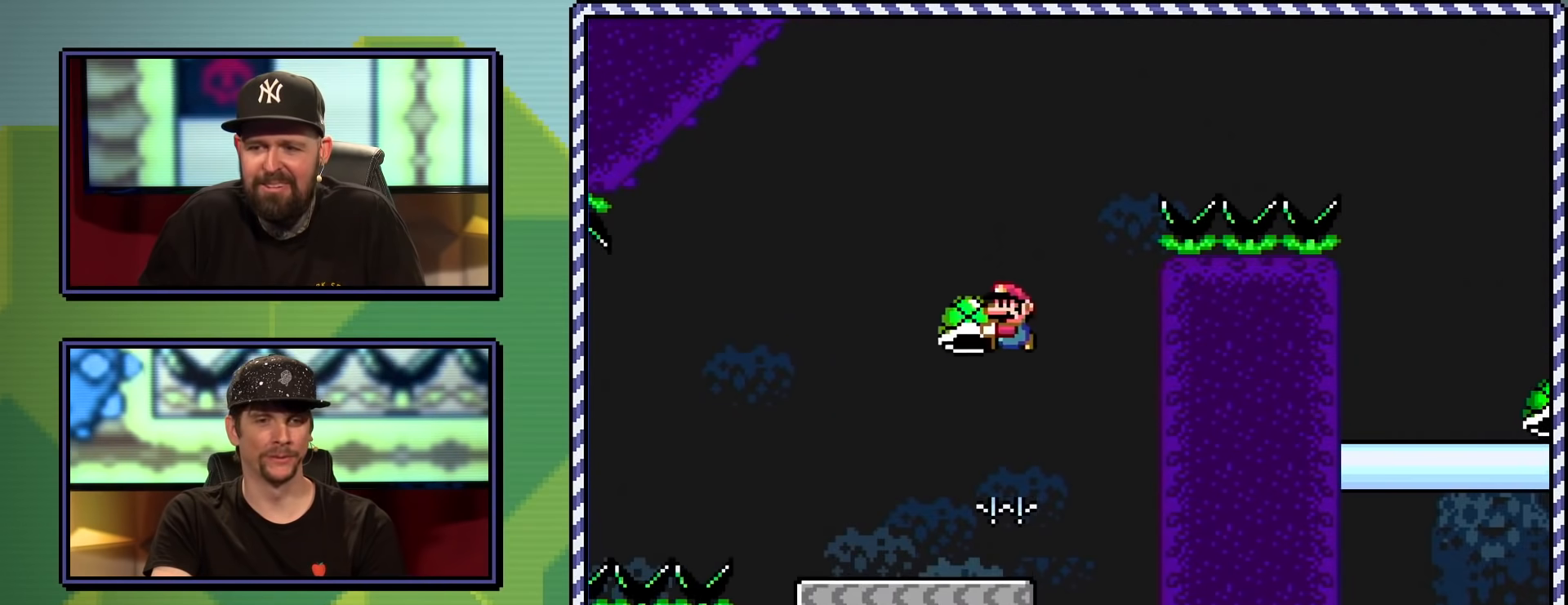
{"buttons": ["B", "Y", "DPAD_RIGHT"], "events": [[84, "DPAD_RIGHT", "down"], [151, "Y", "up"], [267, "DPAD_RIGHT", "up"], [284, "Y", "down"], [367, "DPAD_RIGHT", "down"]]}
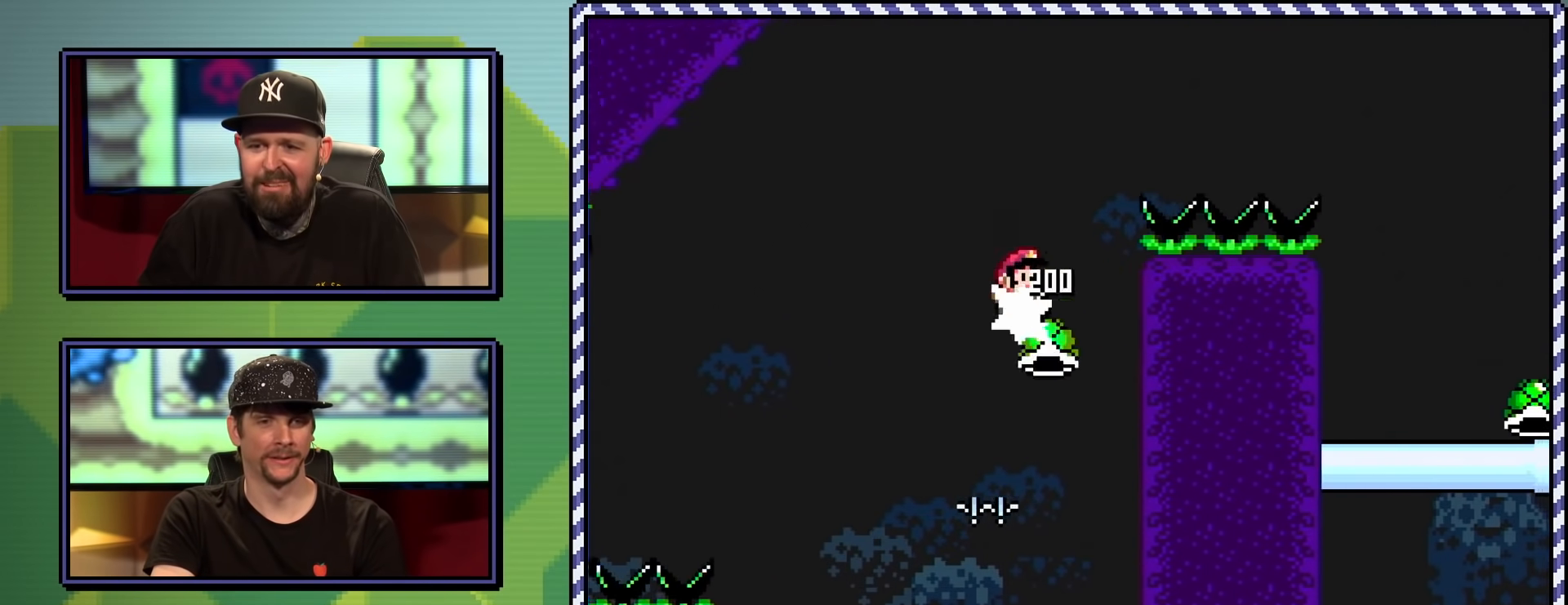
{"buttons": ["Y"], "events": [[400, "B", "up"], [417, "DPAD_RIGHT", "up"]]}
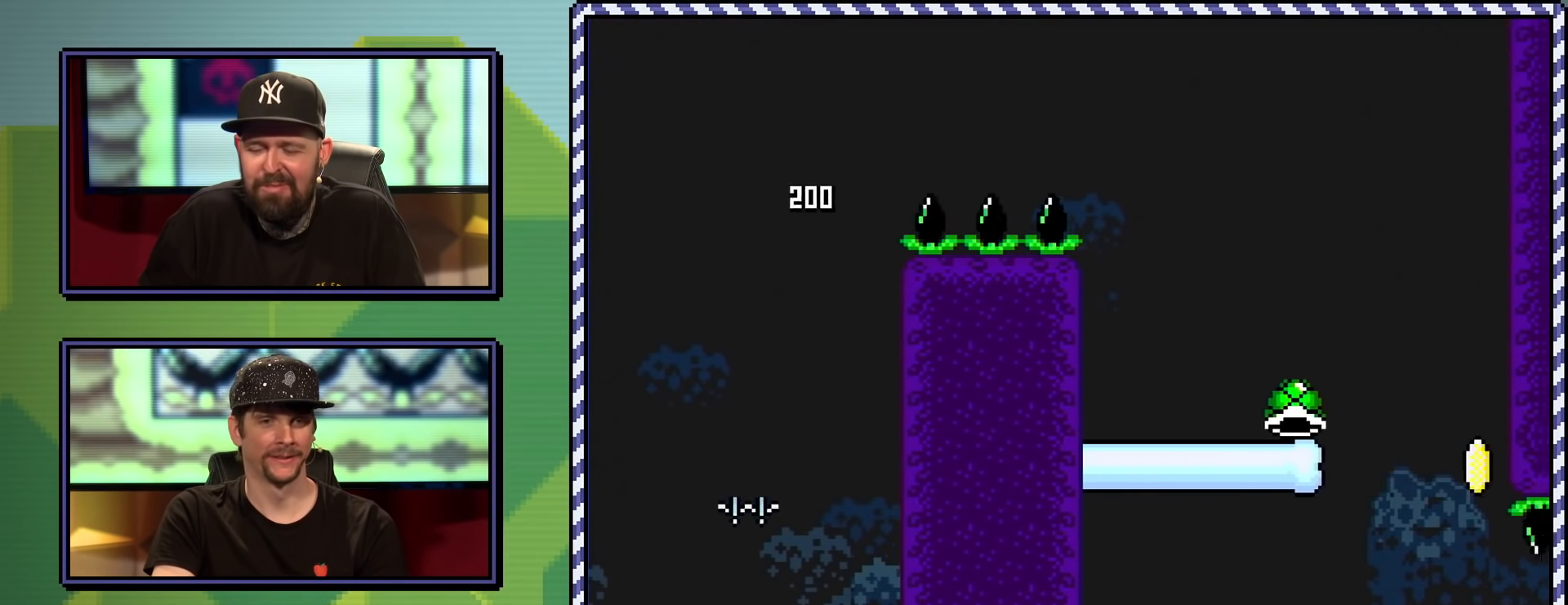
{"buttons": ["Y"], "events": [[334, "DPAD_LEFT", "down"], [501, "DPAD_LEFT", "up"]]}
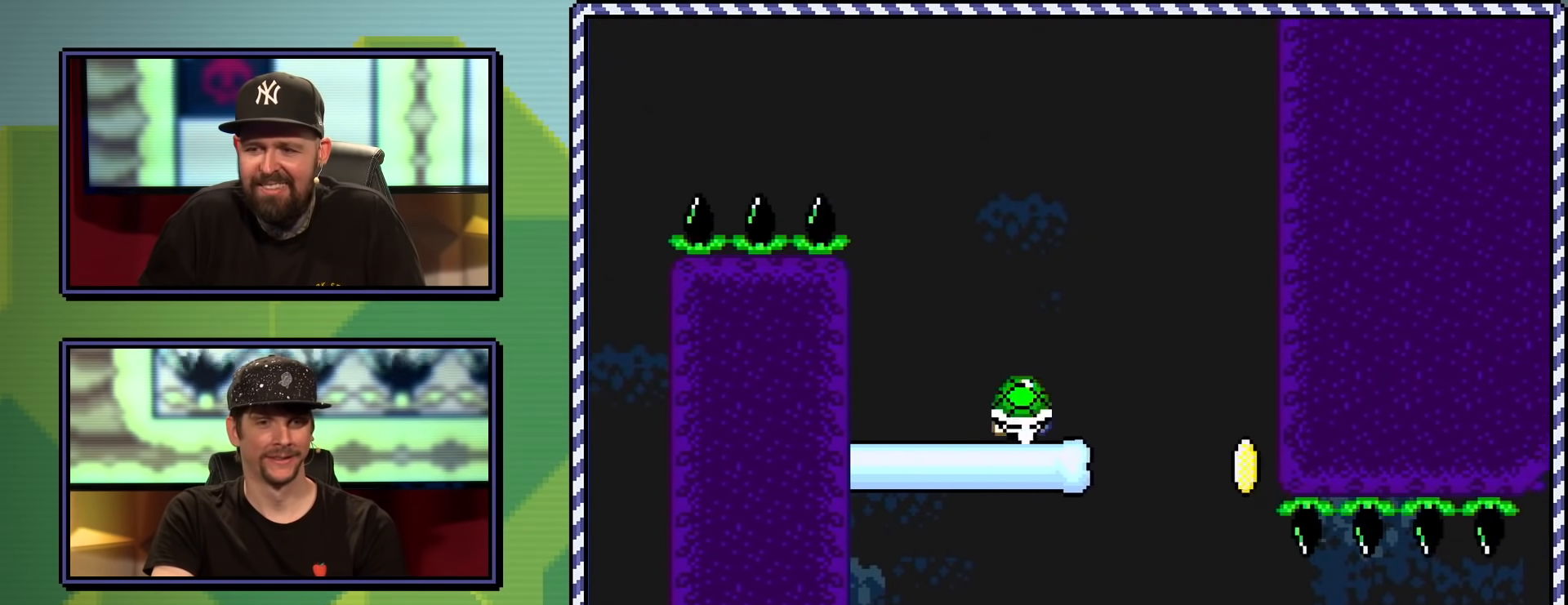
{"buttons": ["Y"], "events": [[83, "DPAD_RIGHT", "down"], [234, "DPAD_RIGHT", "up"], [334, "Y", "up"], [384, "Y", "down"]]}
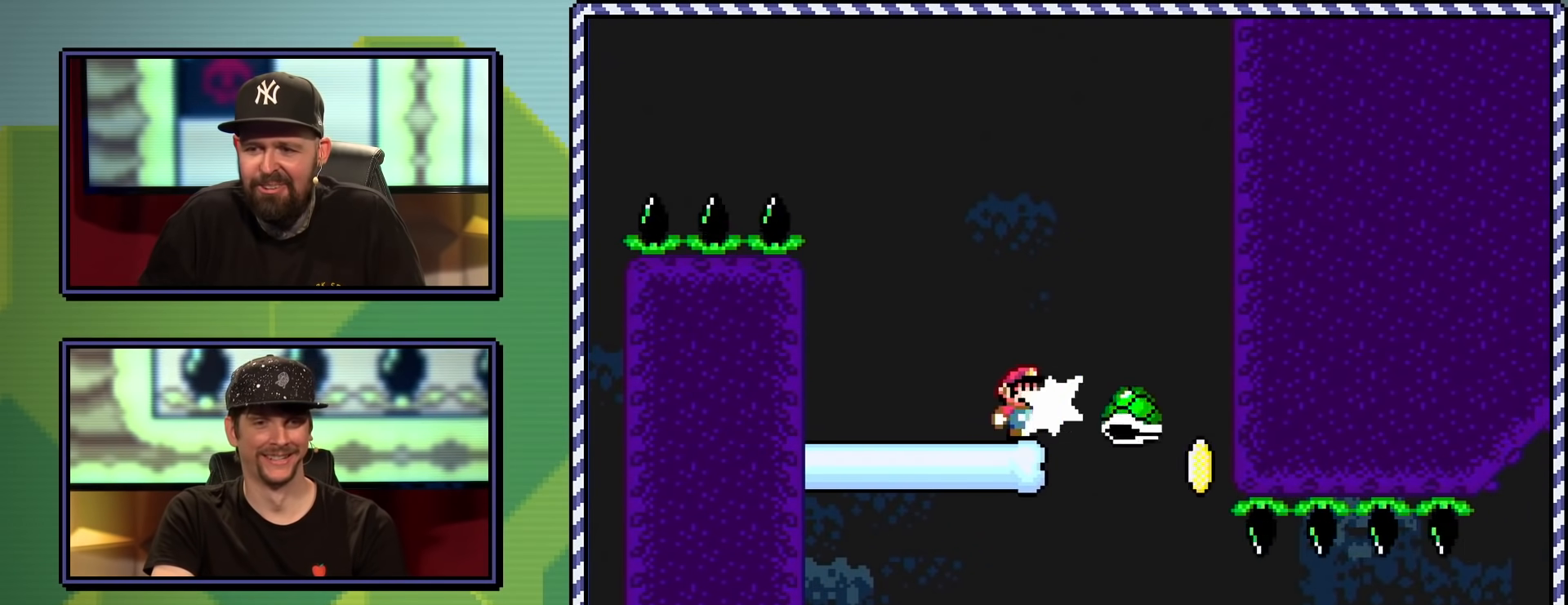
{"buttons": ["B", "Y"], "events": [[117, "B", "down"], [351, "DPAD_RIGHT", "down"], [468, "DPAD_RIGHT", "up"]]}
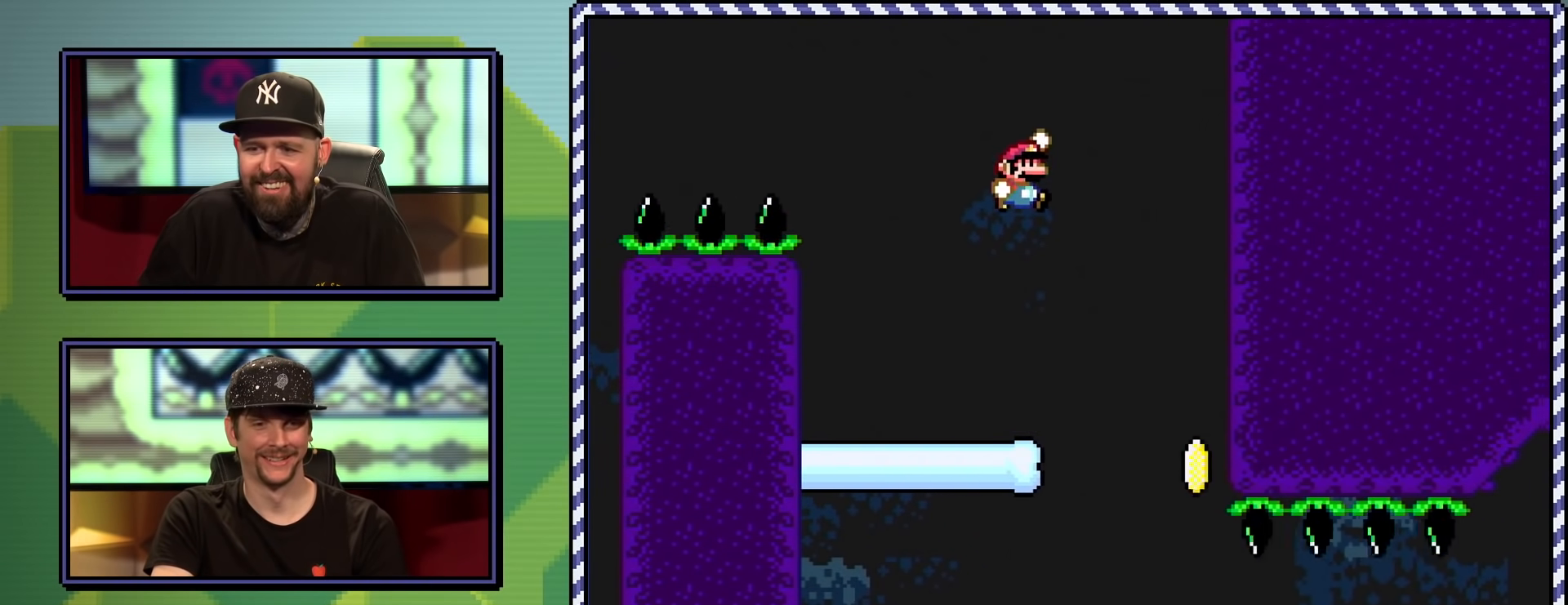
{"buttons": ["Y", "DPAD_RIGHT"], "events": [[67, "B", "up"], [150, "DPAD_RIGHT", "down"], [317, "DPAD_RIGHT", "up"], [400, "DPAD_RIGHT", "down"]]}
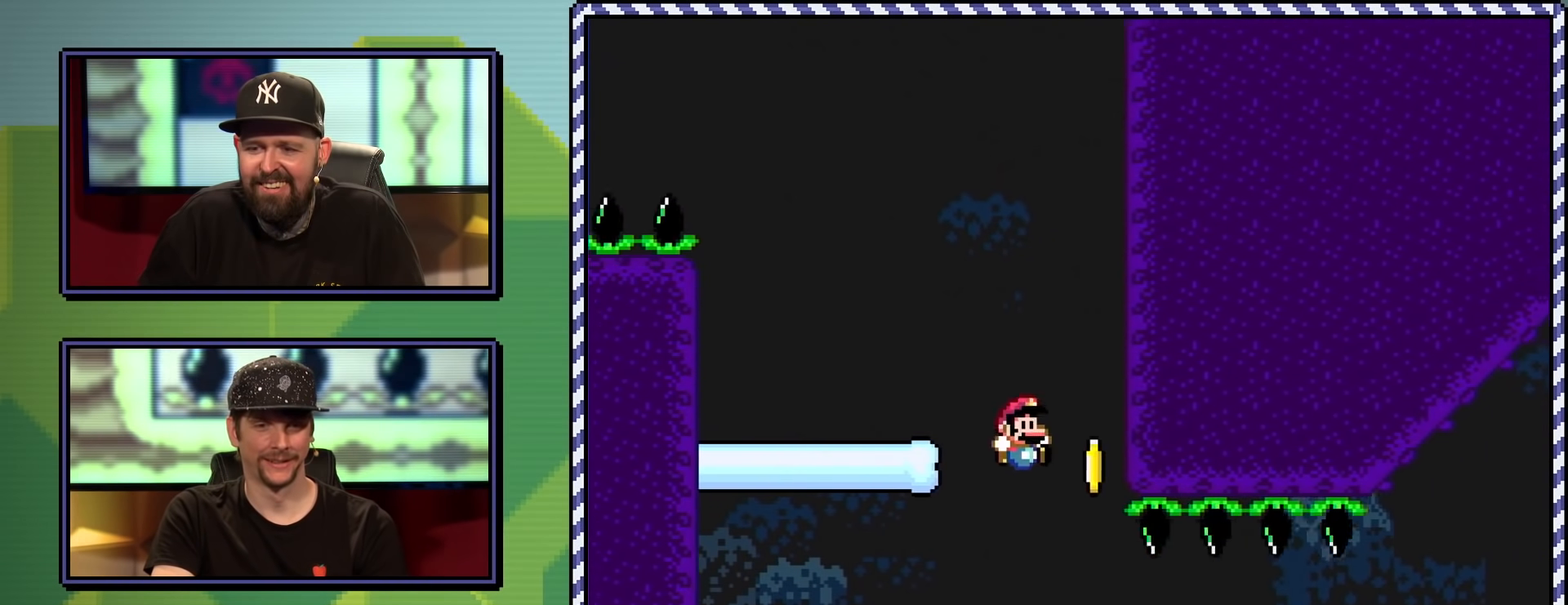
{"buttons": ["Y", "DPAD_RIGHT"], "events": []}
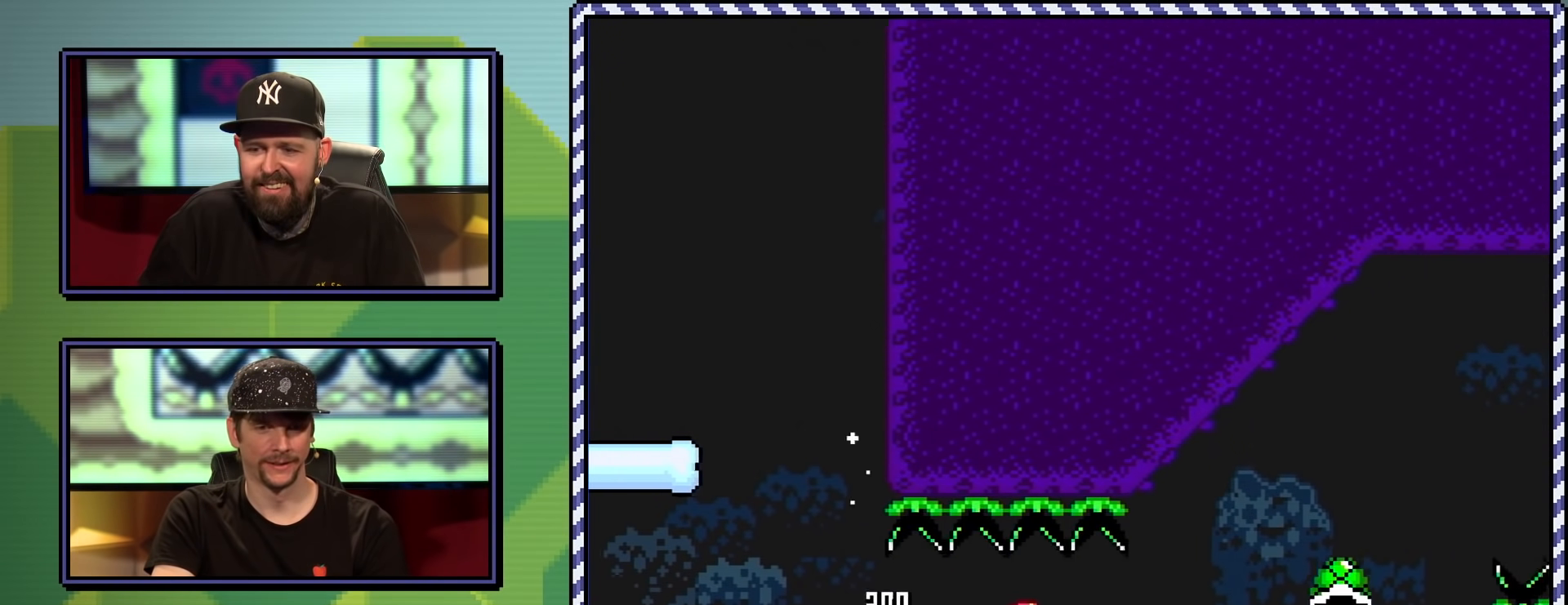
{"buttons": ["Y"], "events": [[500, "DPAD_RIGHT", "up"]]}
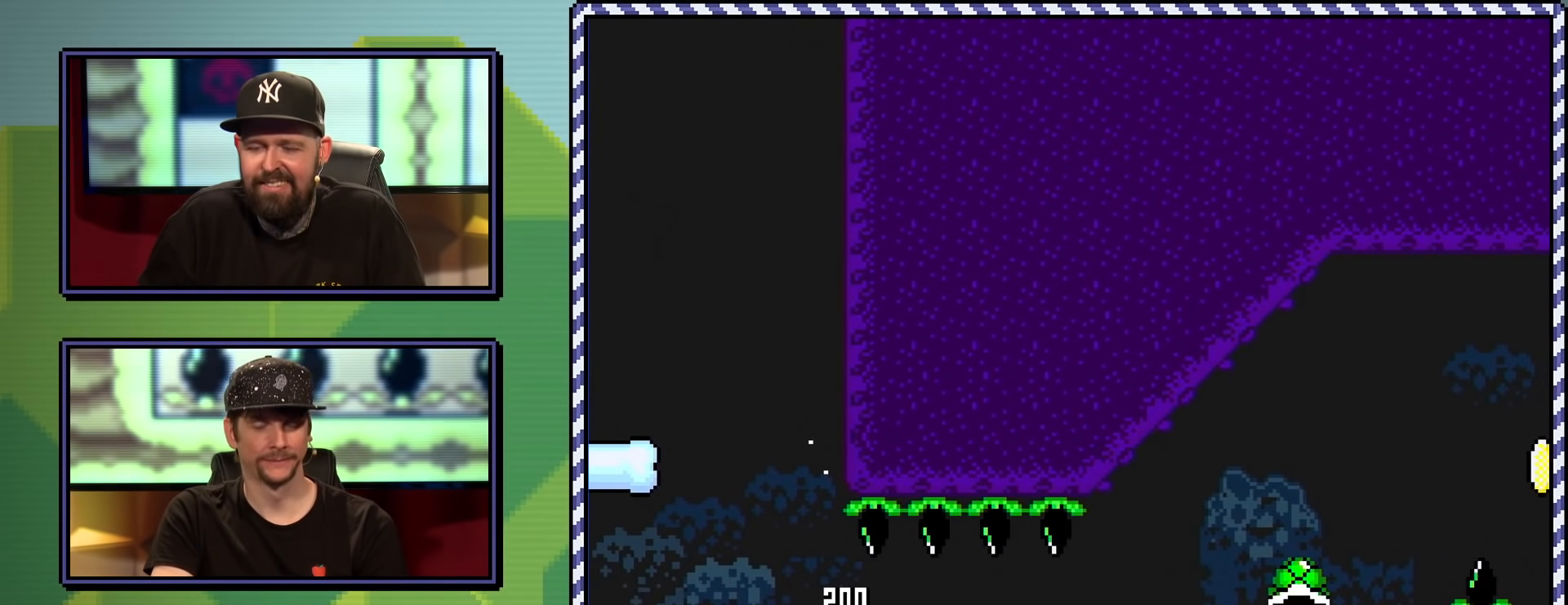
{"buttons": ["B"], "events": [[34, "Y", "up"], [284, "B", "down"], [367, "B", "up"], [418, "B", "down"]]}
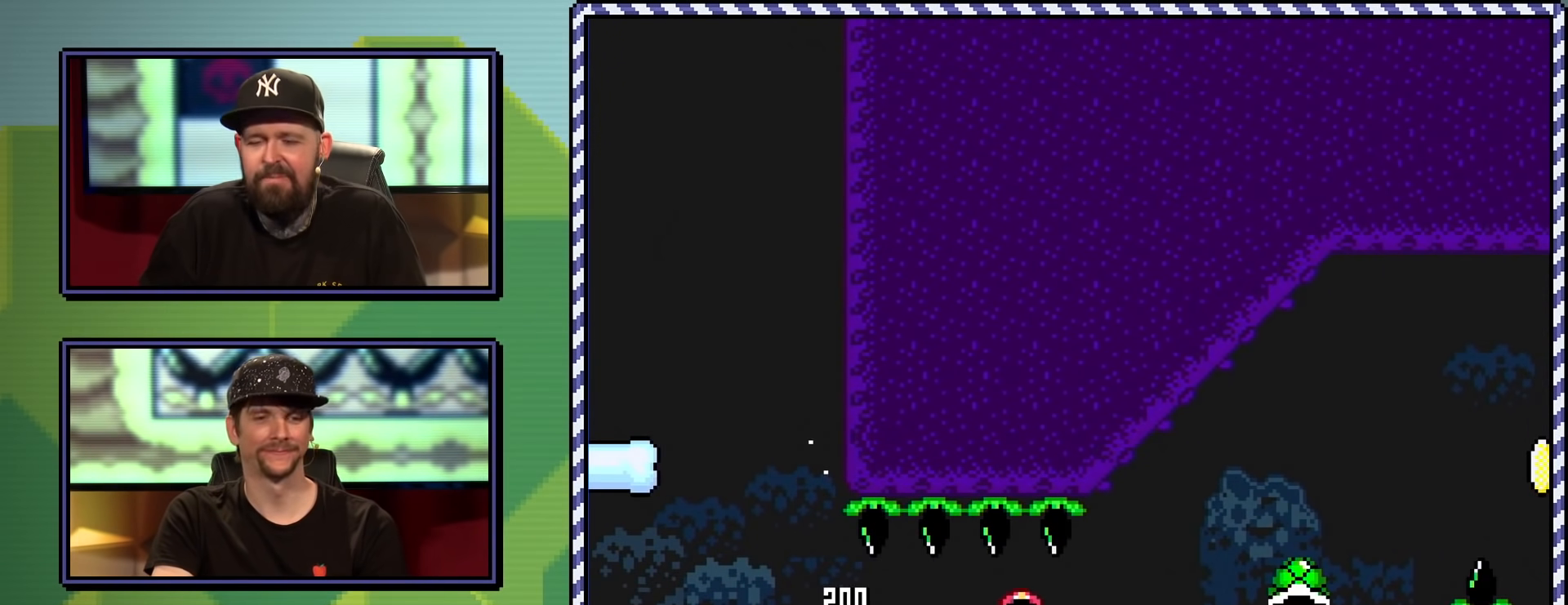
{"buttons": [], "events": [[17, "B", "up"], [67, "B", "down"], [150, "B", "up"]]}
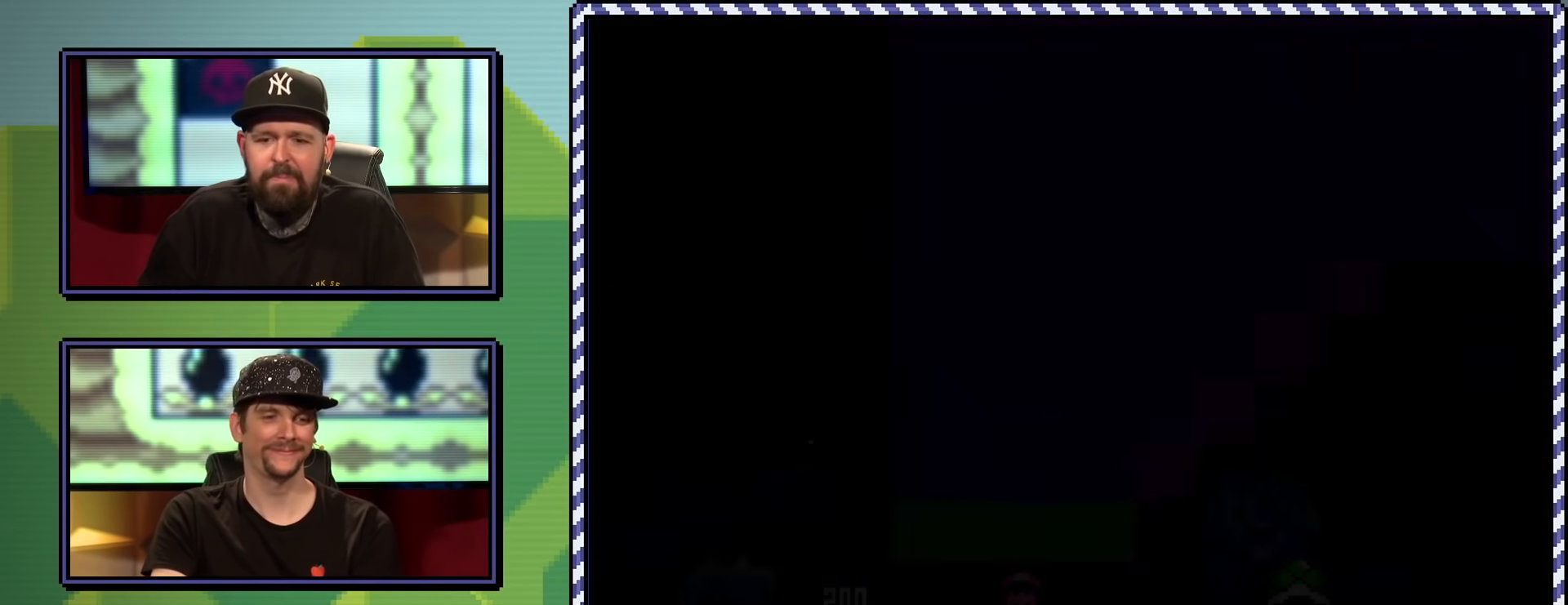
{"buttons": ["Y", "DPAD_RIGHT"], "events": [[50, "Y", "down"], [301, "DPAD_RIGHT", "down"]]}
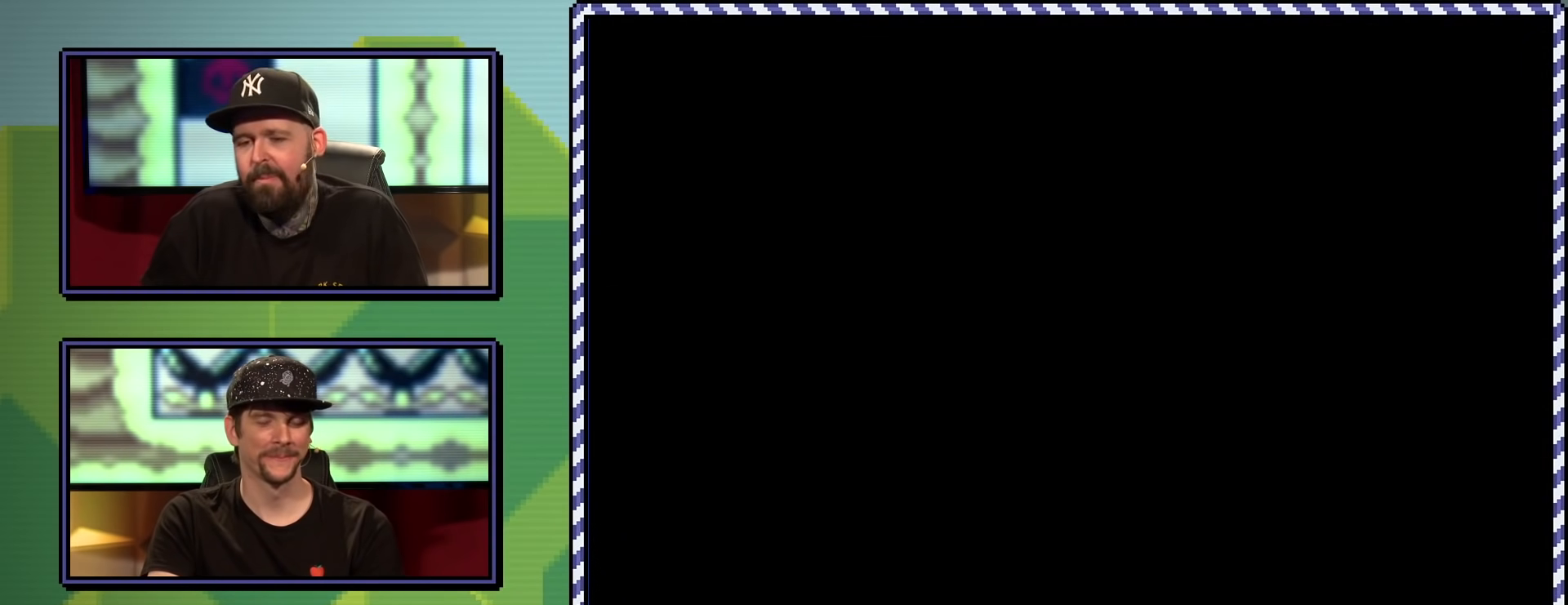
{"buttons": ["X", "DPAD_RIGHT"], "events": [[150, "DPAD_RIGHT", "up"], [183, "Y", "up"], [350, "X", "down"], [434, "DPAD_RIGHT", "down"]]}
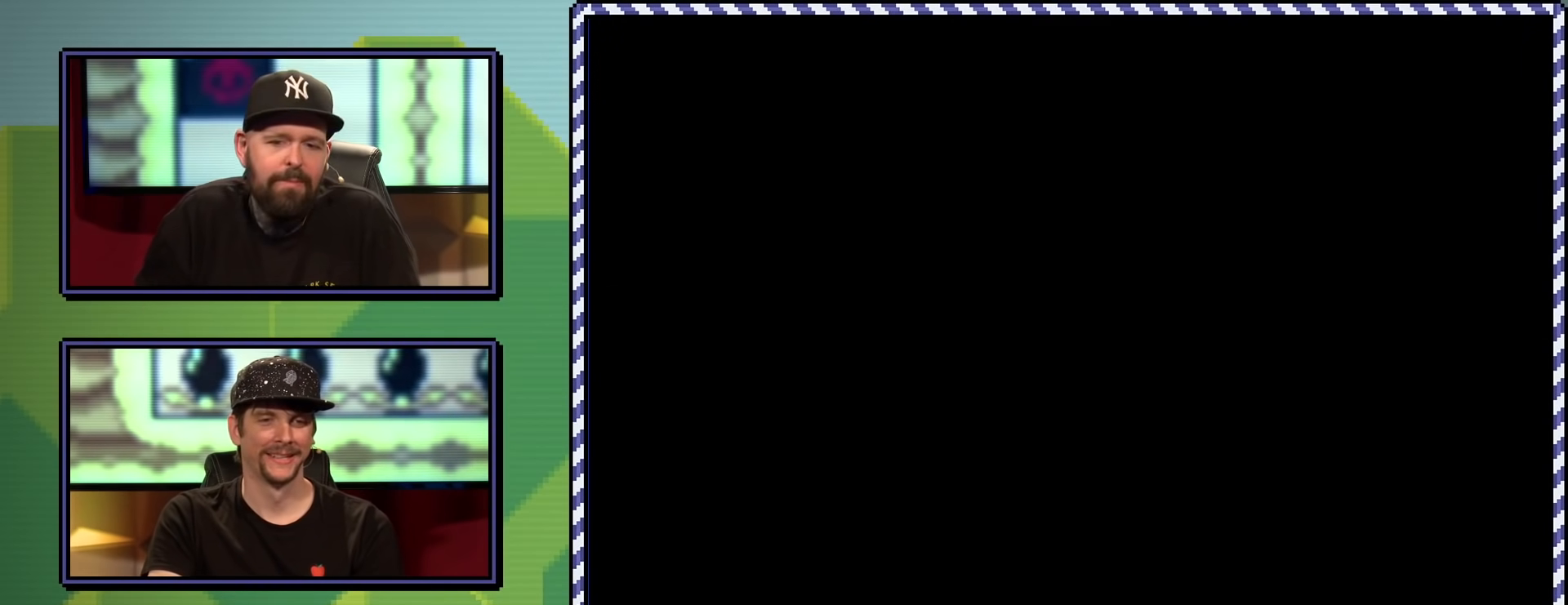
{"buttons": ["X", "DPAD_RIGHT"], "events": []}
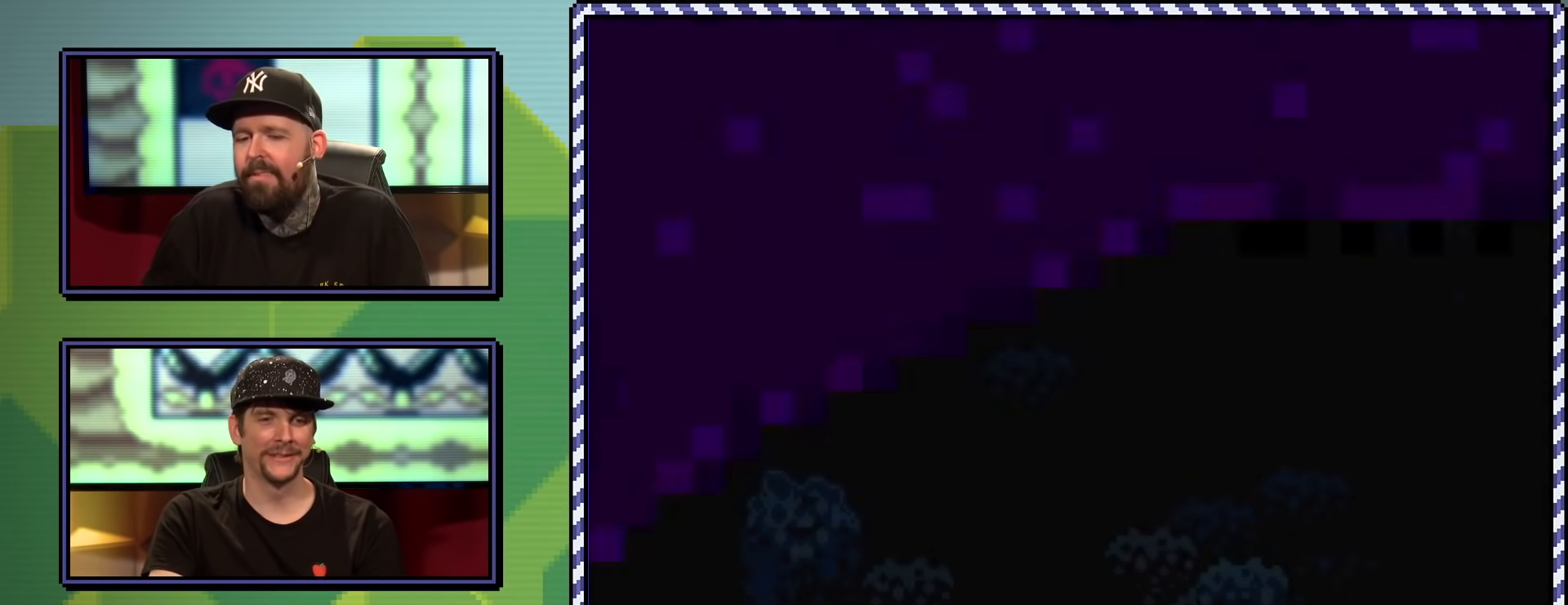
{"buttons": ["X", "DPAD_RIGHT"], "events": []}
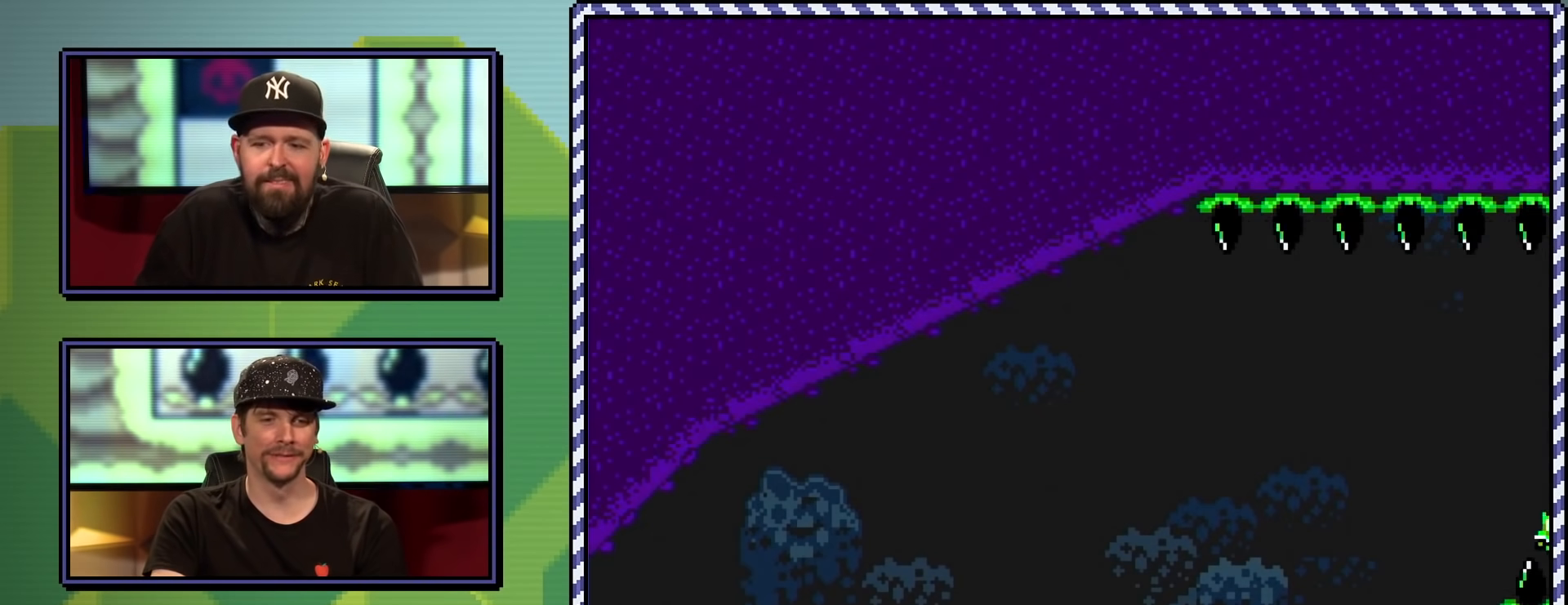
{"buttons": ["A", "X", "DPAD_RIGHT"], "events": [[434, "A", "down"]]}